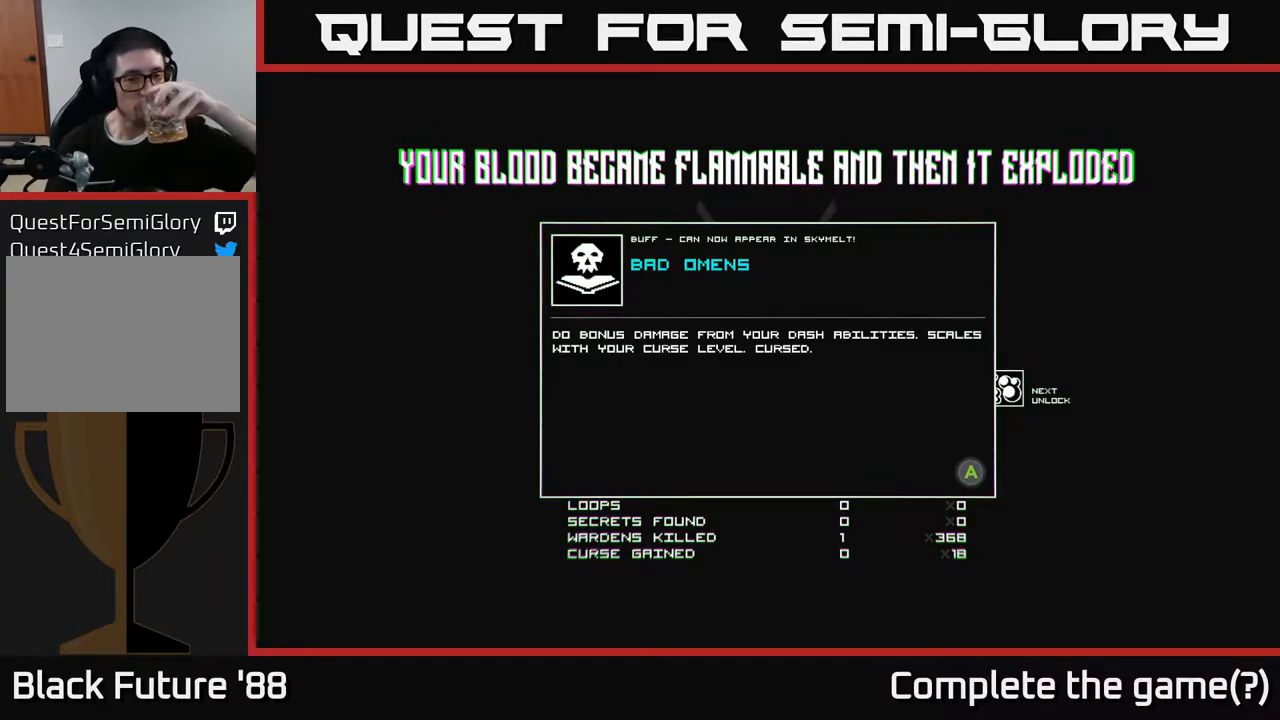
Gameplay with a controller (Xbox layout); each line is a JSON object with the inputs held at the frame after it. "events" lists button and stick changes between this image and that frame as [ms after this image, input, new state], when the widget could be followed in between.
{"buttons": [], "left_stick": "center", "right_stick": "center", "events": [[350, "A", "down"], [450, "A", "up"]]}
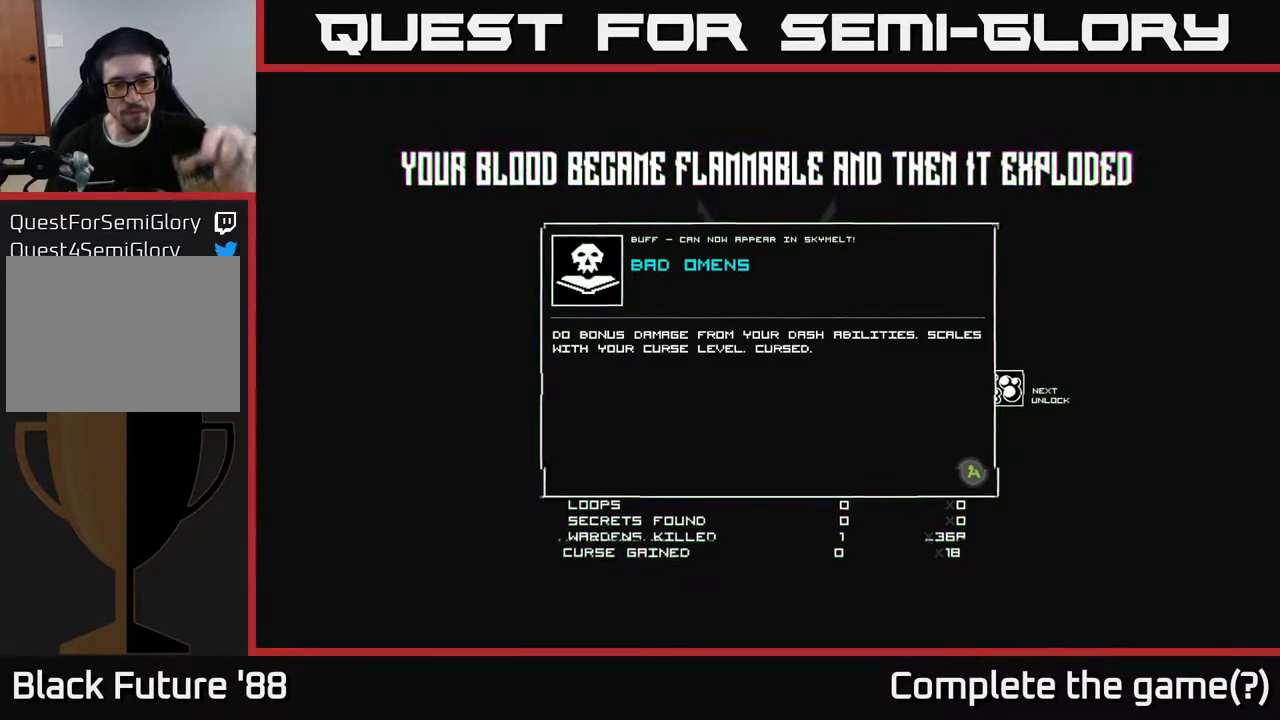
{"buttons": [], "left_stick": "center", "right_stick": "center", "events": []}
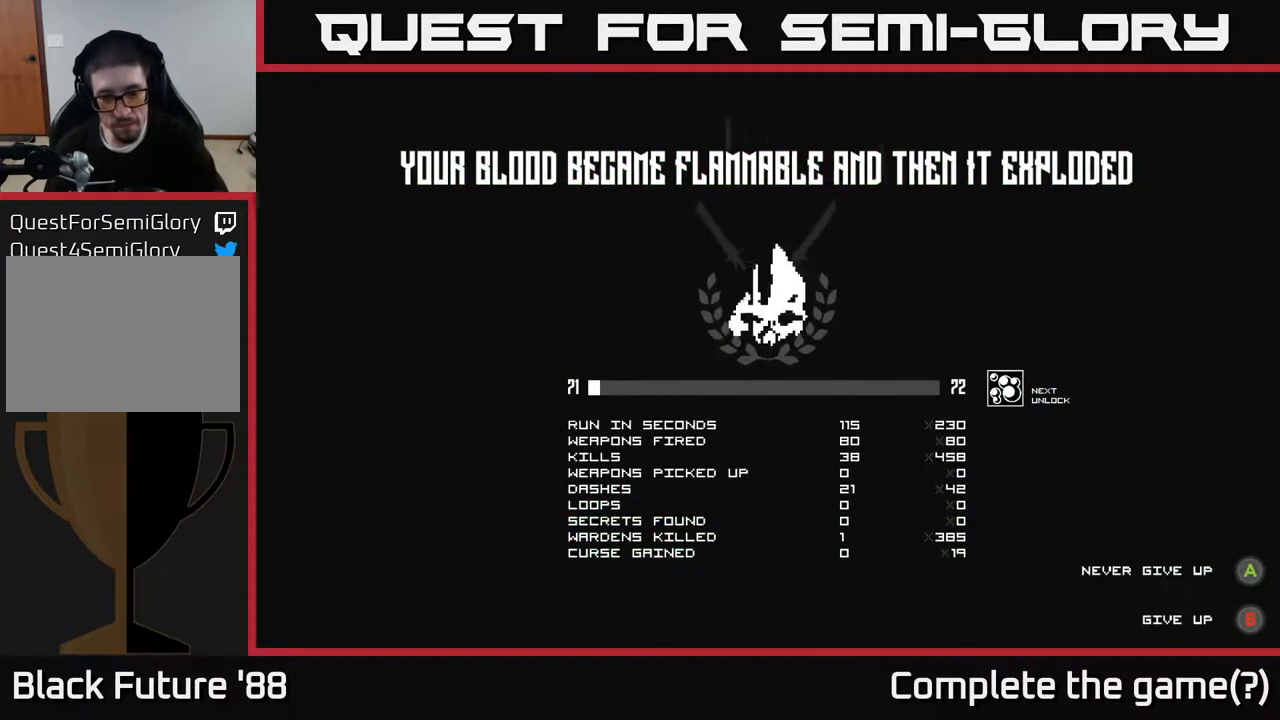
{"buttons": [], "left_stick": "center", "right_stick": "center", "events": []}
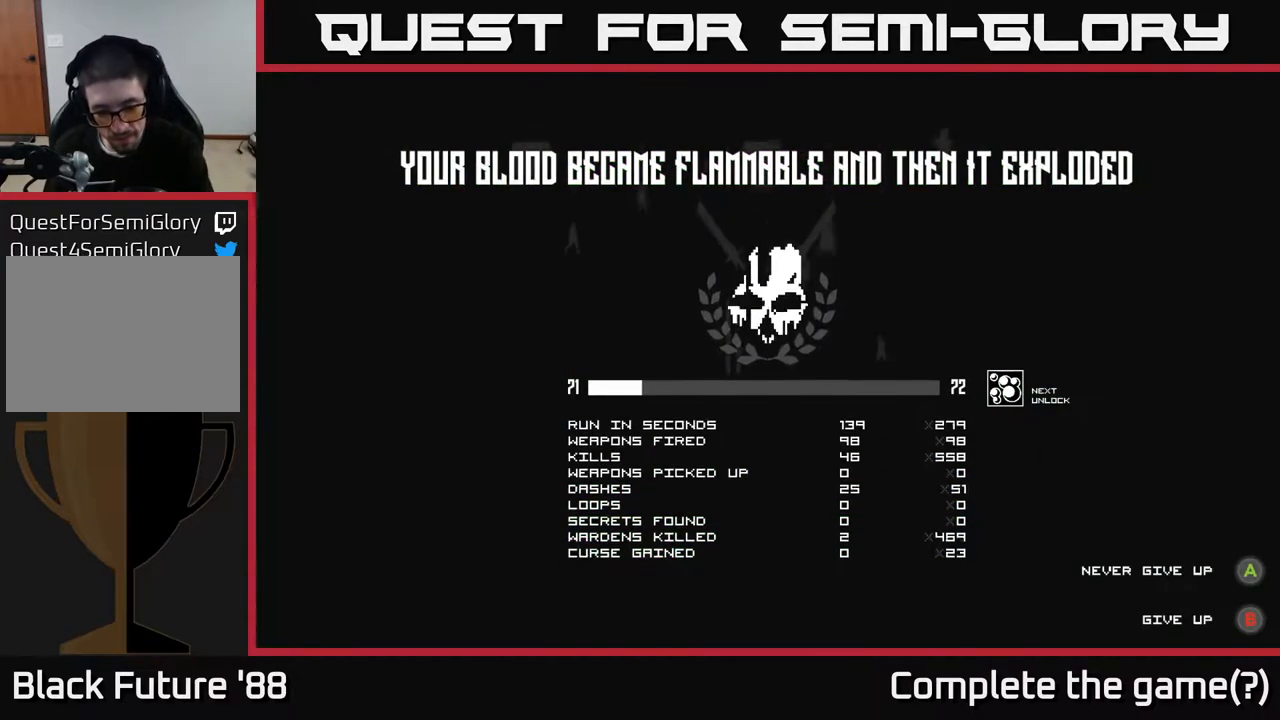
{"buttons": [], "left_stick": "center", "right_stick": "center", "events": []}
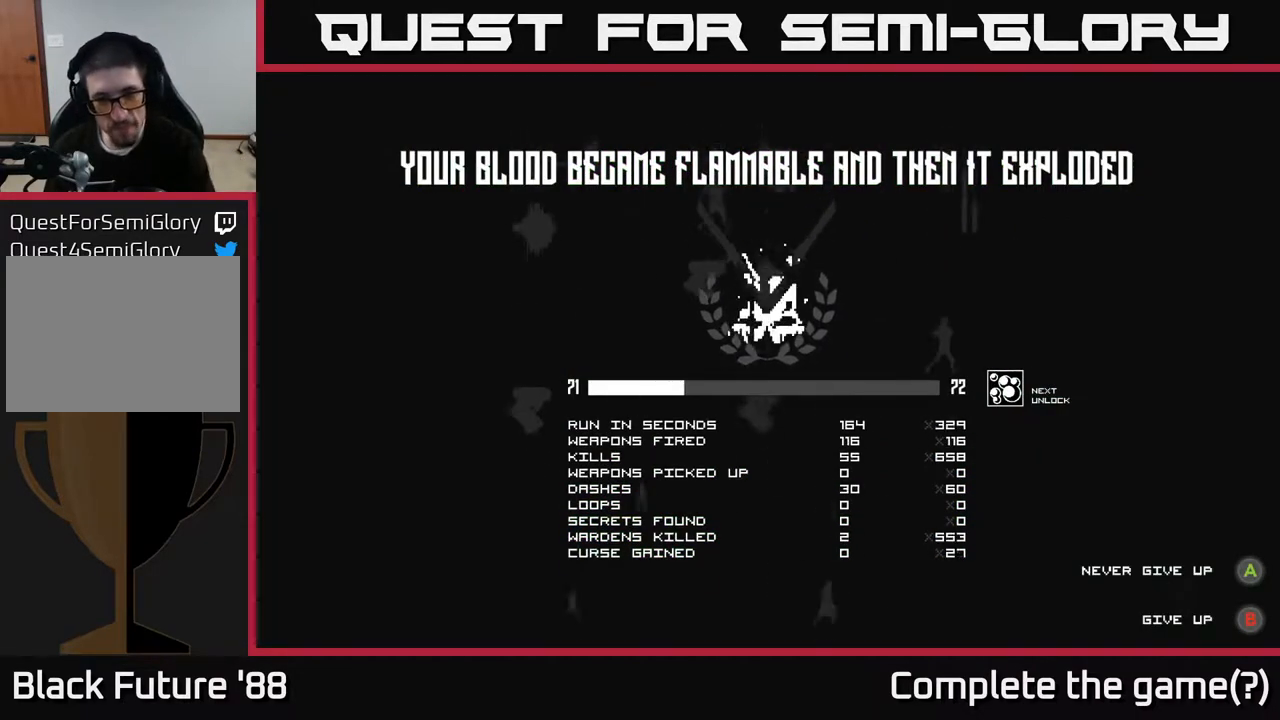
{"buttons": [], "left_stick": "center", "right_stick": "center", "events": []}
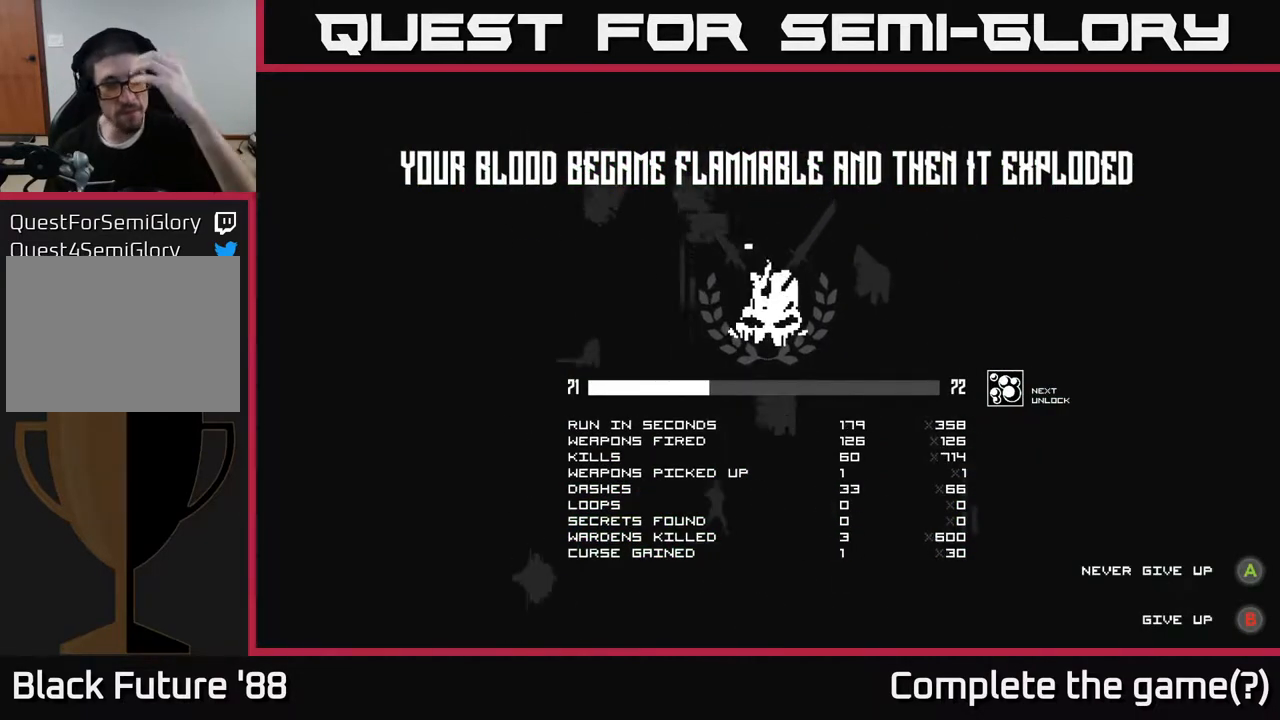
{"buttons": [], "left_stick": "center", "right_stick": "center", "events": []}
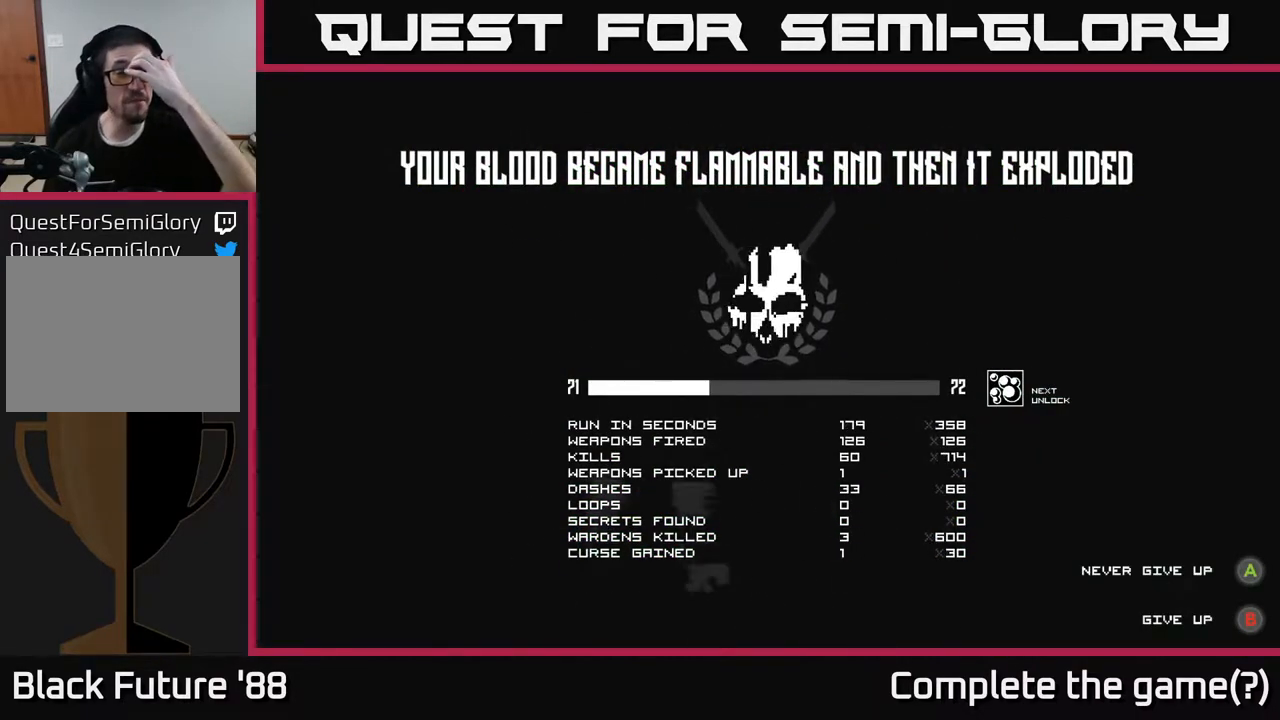
{"buttons": [], "left_stick": "center", "right_stick": "center", "events": [[283, "A", "down"], [367, "A", "up"]]}